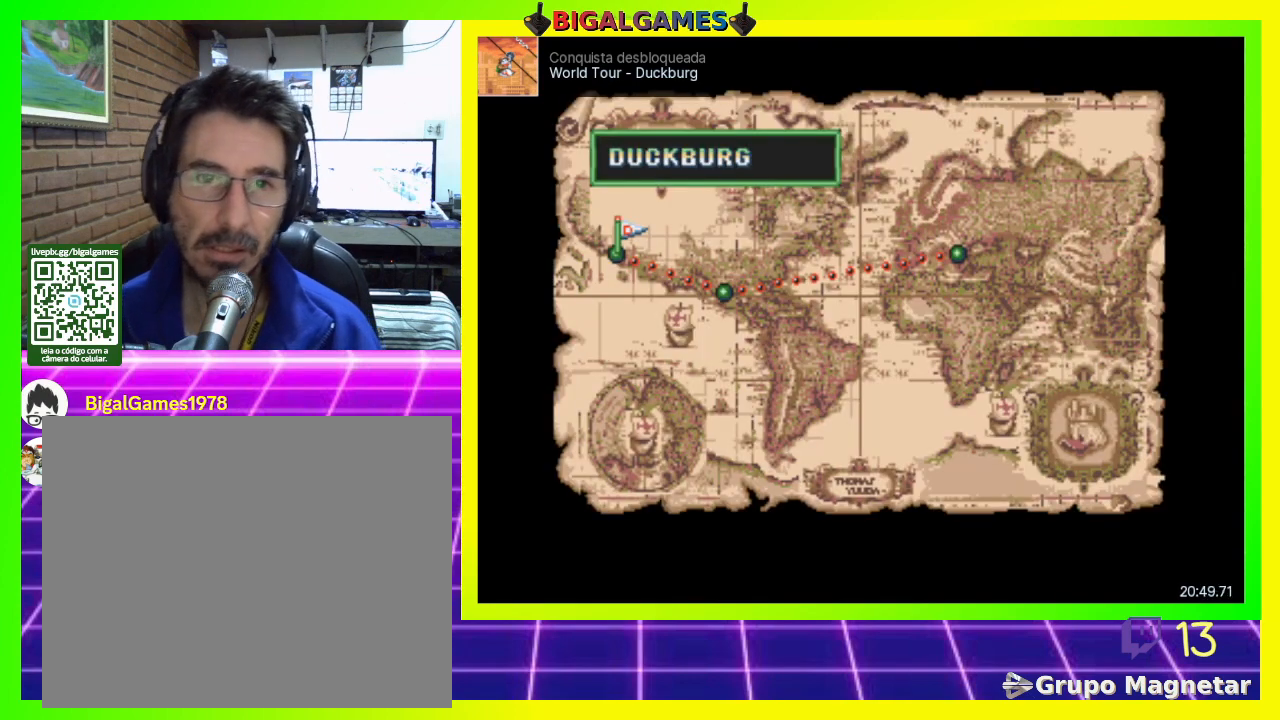
Gameplay with a controller (PlayStation layout); each line is a JSON object with the inputs held at the frame after it. "events" lists button and stick changes between this image and that frame as [ms after this image, input, new state], when the widget could be followed in between. Not read: left_stick.
{"buttons": [], "right_stick": "center", "events": [[300, "DPAD_RIGHT", "down"], [500, "DPAD_RIGHT", "up"]]}
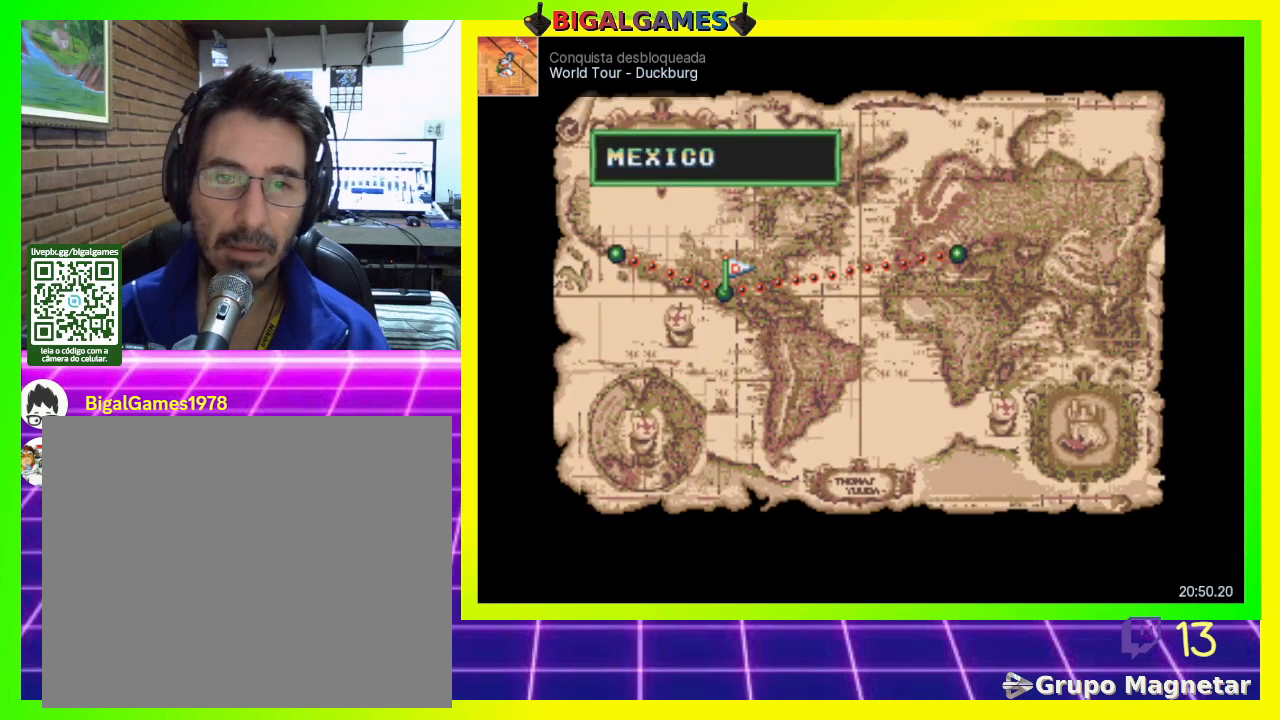
{"buttons": [], "right_stick": "center", "events": [[167, "DPAD_RIGHT", "down"], [367, "DPAD_RIGHT", "up"]]}
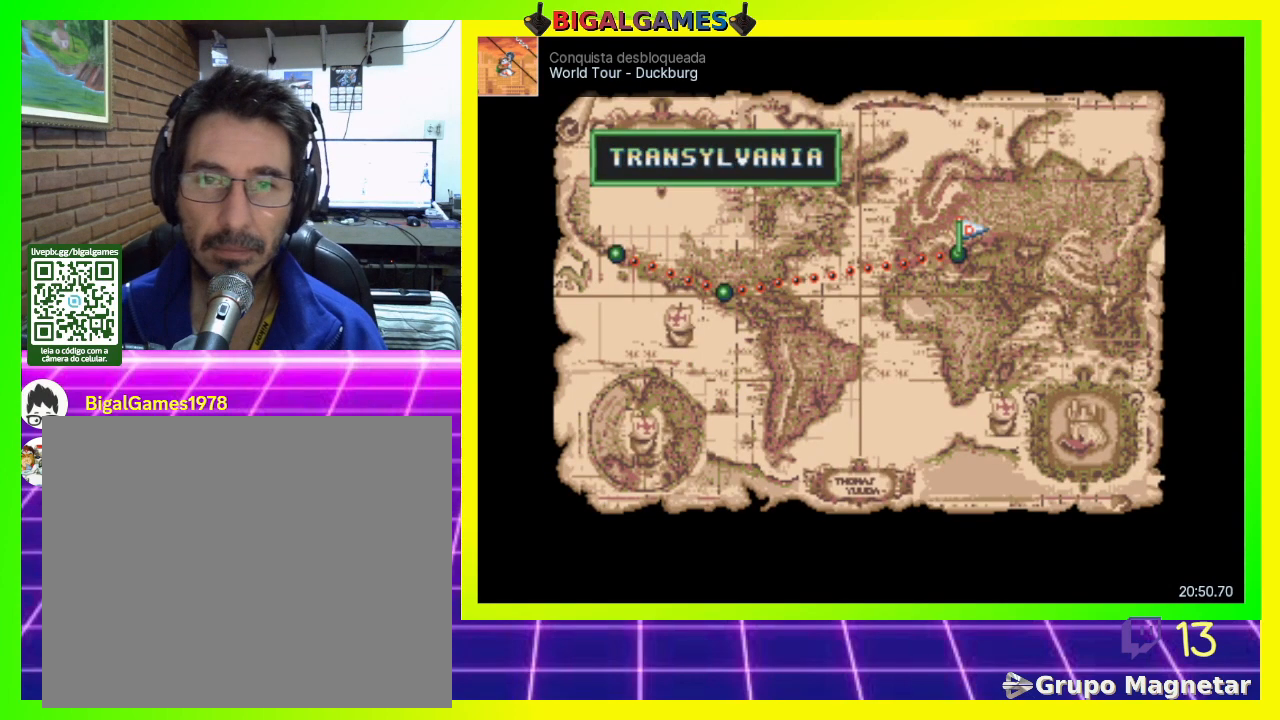
{"buttons": ["CIRCLE"], "right_stick": "center", "events": [[433, "CIRCLE", "down"]]}
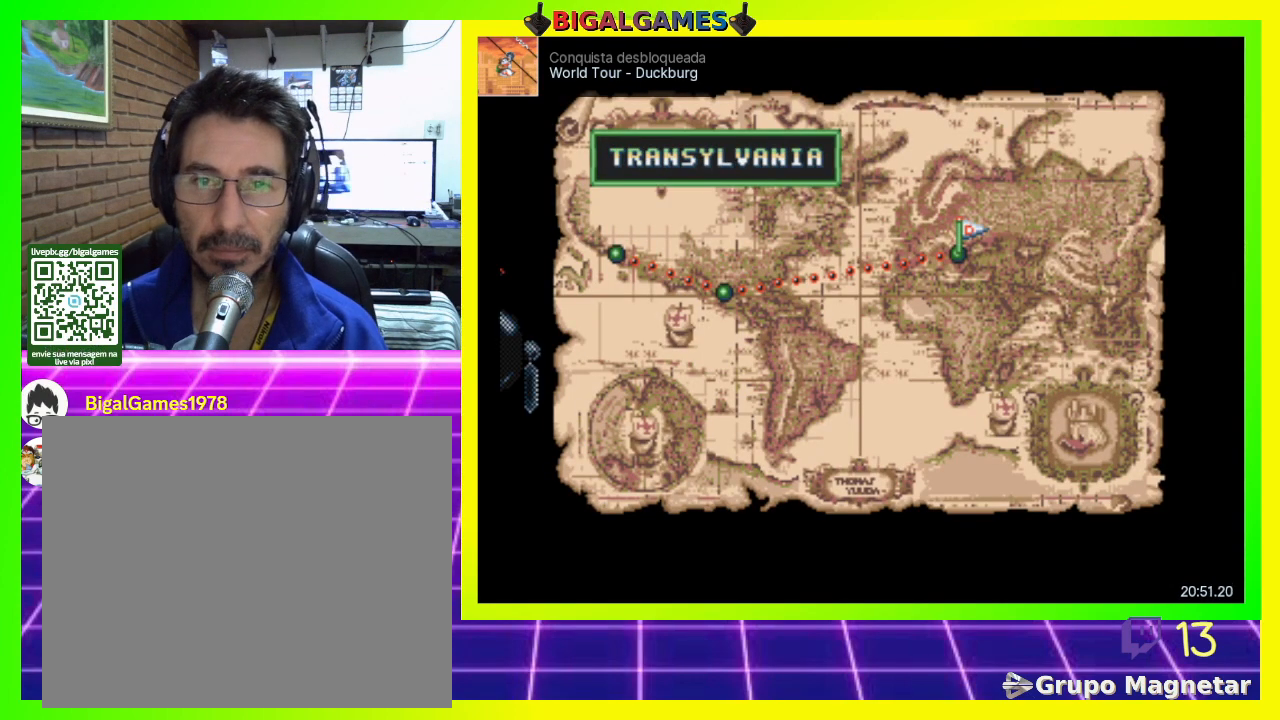
{"buttons": [], "right_stick": "center", "events": [[133, "CIRCLE", "up"]]}